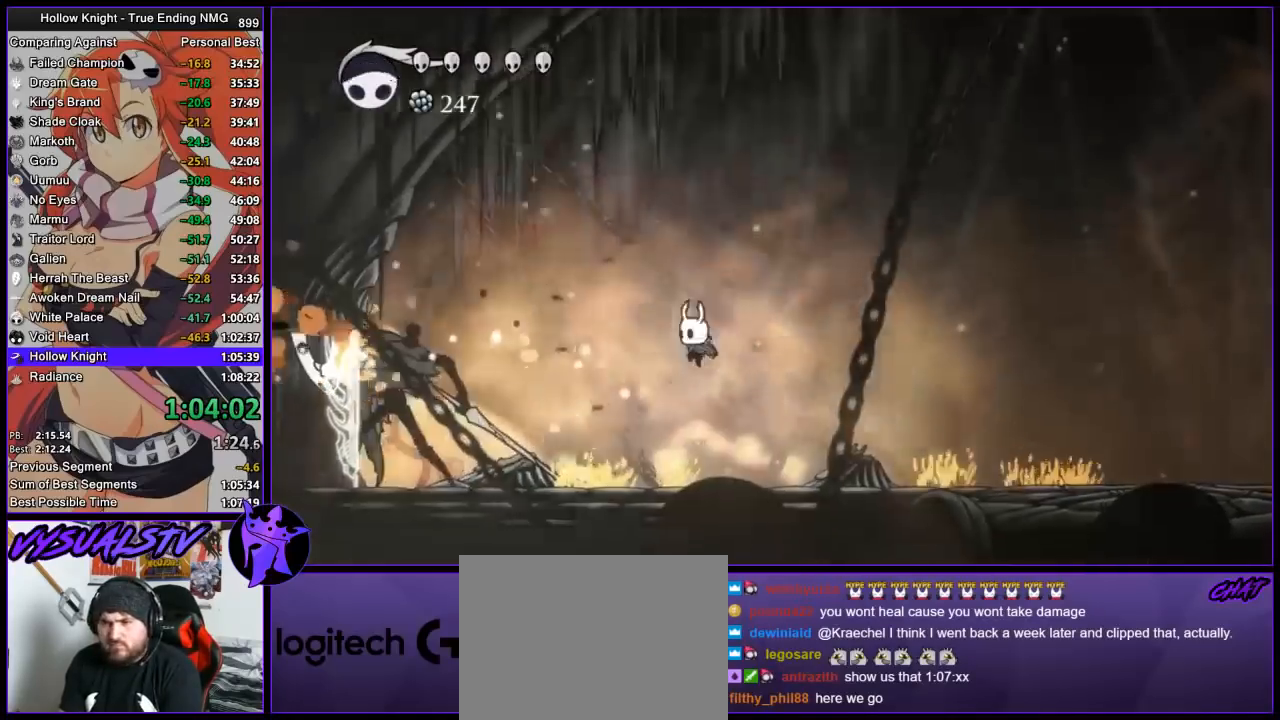
Gameplay with a controller (PlayStation layout); each line is a JSON object with the inputs held at the frame after it. "events" lists button and stick changes between this image and that frame as [ms after this image, input, new state], when the widget could be followed in between. Not read: L1 R1.
{"buttons": [], "left_stick": "right", "right_stick": "center", "events": [[33, "R2", "down"], [167, "R2", "up"], [267, "left_stick", "center"], [300, "SQUARE", "down"], [367, "left_stick", "right"], [433, "SQUARE", "up"]]}
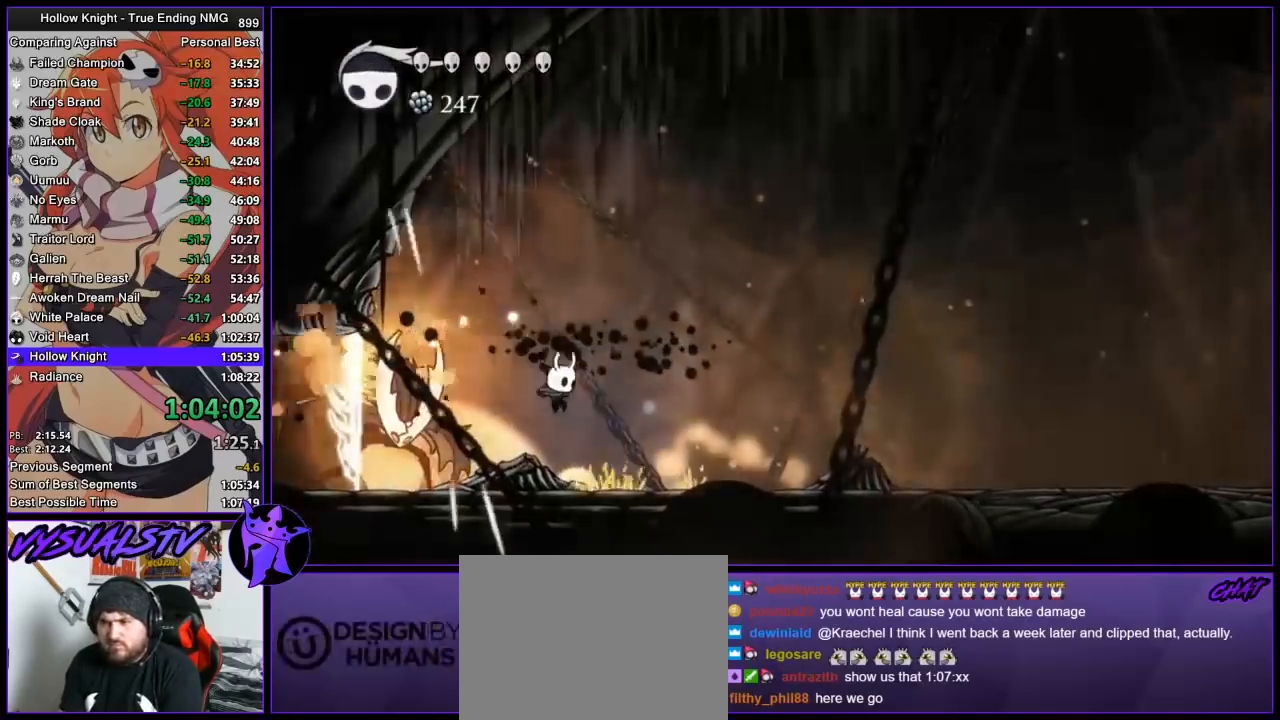
{"buttons": [], "left_stick": "right", "right_stick": "center", "events": [[100, "left_stick", "left"], [267, "SQUARE", "down"], [333, "CROSS", "down"], [333, "left_stick", "right"], [367, "SQUARE", "up"], [467, "CROSS", "up"]]}
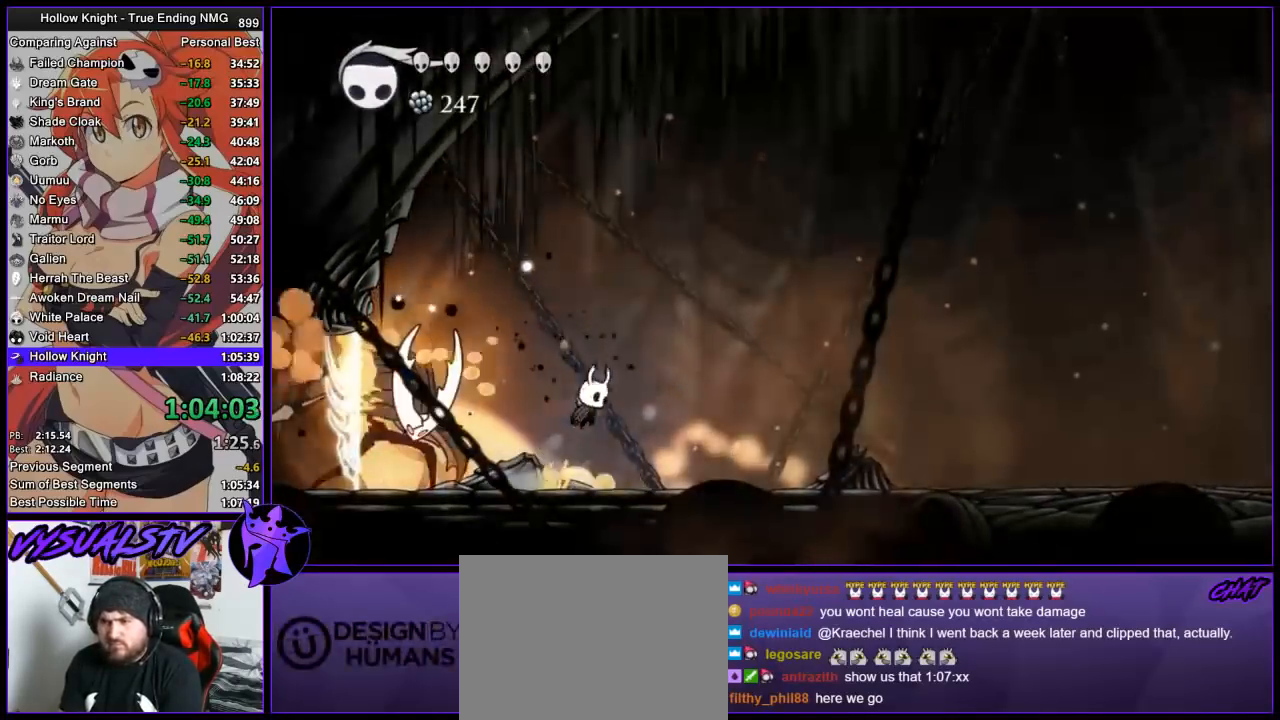
{"buttons": [], "left_stick": "center", "right_stick": "center", "events": [[33, "left_stick", "left"], [233, "SQUARE", "down"], [300, "left_stick", "center"], [367, "SQUARE", "up"]]}
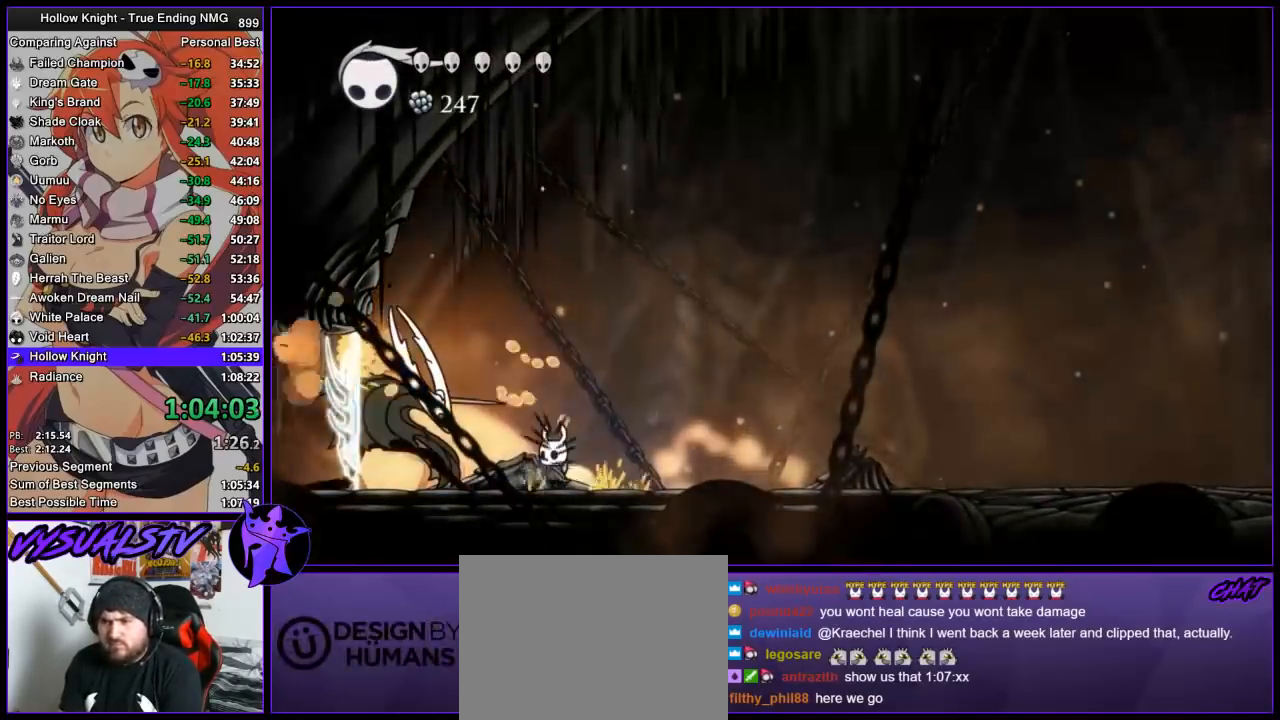
{"buttons": [], "left_stick": "right", "right_stick": "center", "events": [[33, "left_stick", "right"], [100, "CROSS", "down"], [233, "left_stick", "left"], [367, "CROSS", "up"], [400, "left_stick", "right"]]}
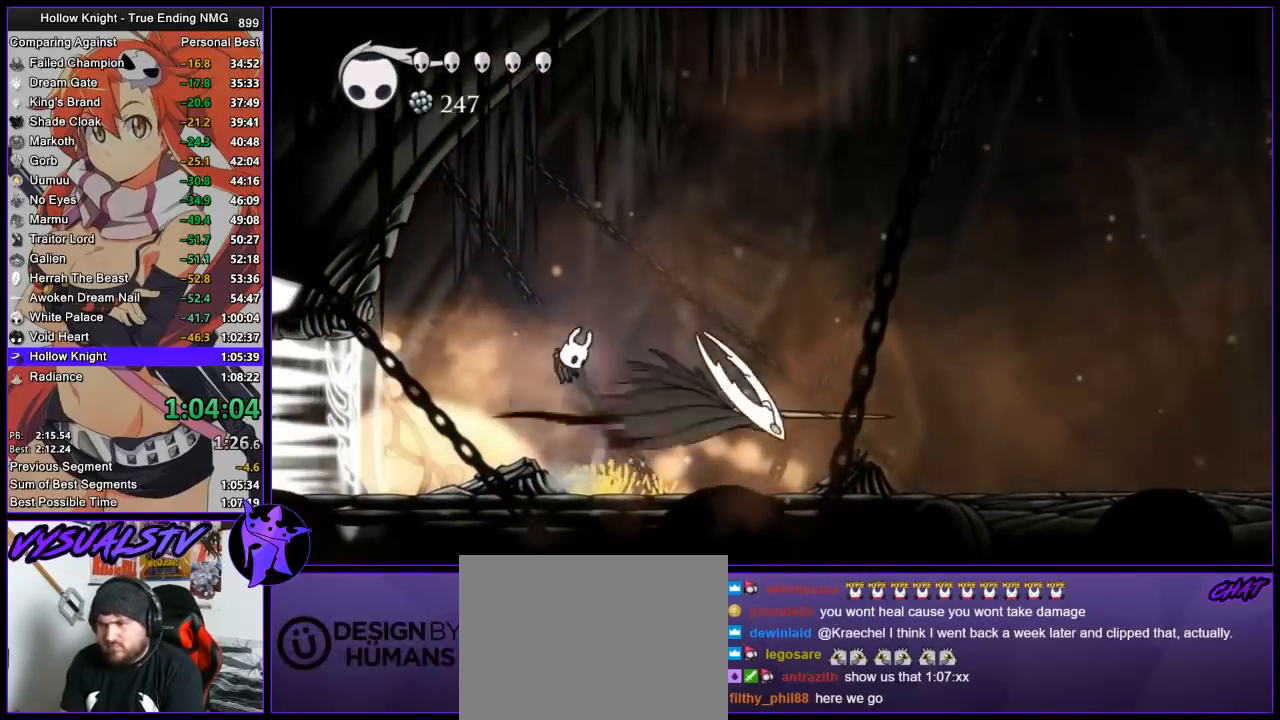
{"buttons": [], "left_stick": "right", "right_stick": "center", "events": [[167, "R2", "down"], [233, "R2", "up"], [300, "R2", "down"], [367, "R2", "up"], [433, "R2", "down"], [500, "R2", "up"]]}
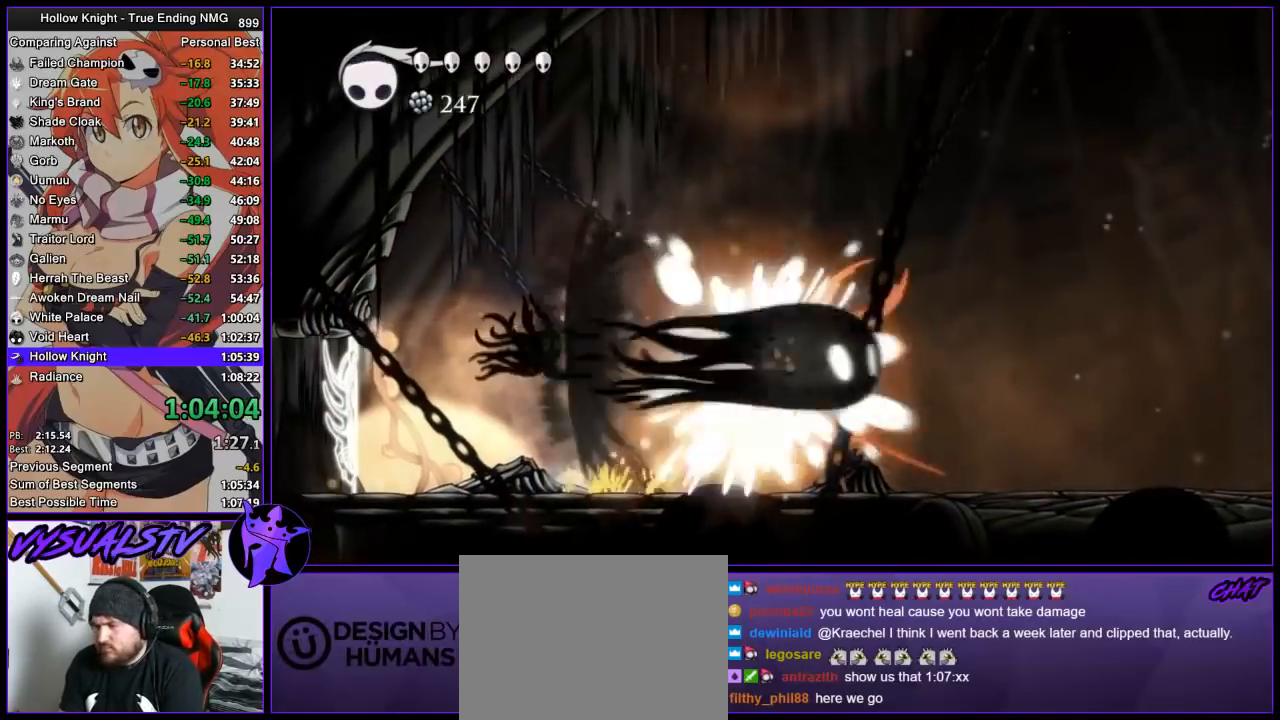
{"buttons": ["SQUARE"], "left_stick": "right", "right_stick": "center", "events": [[500, "SQUARE", "down"]]}
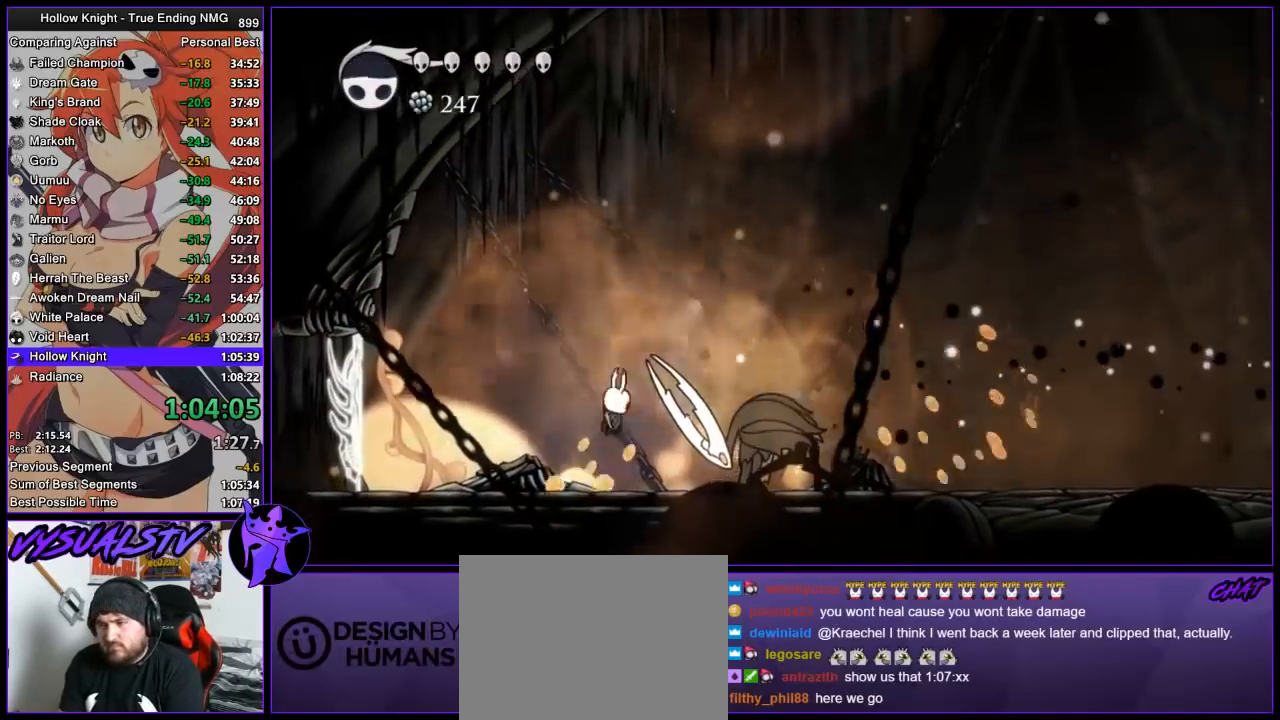
{"buttons": [], "left_stick": "right", "right_stick": "center", "events": [[100, "SQUARE", "up"]]}
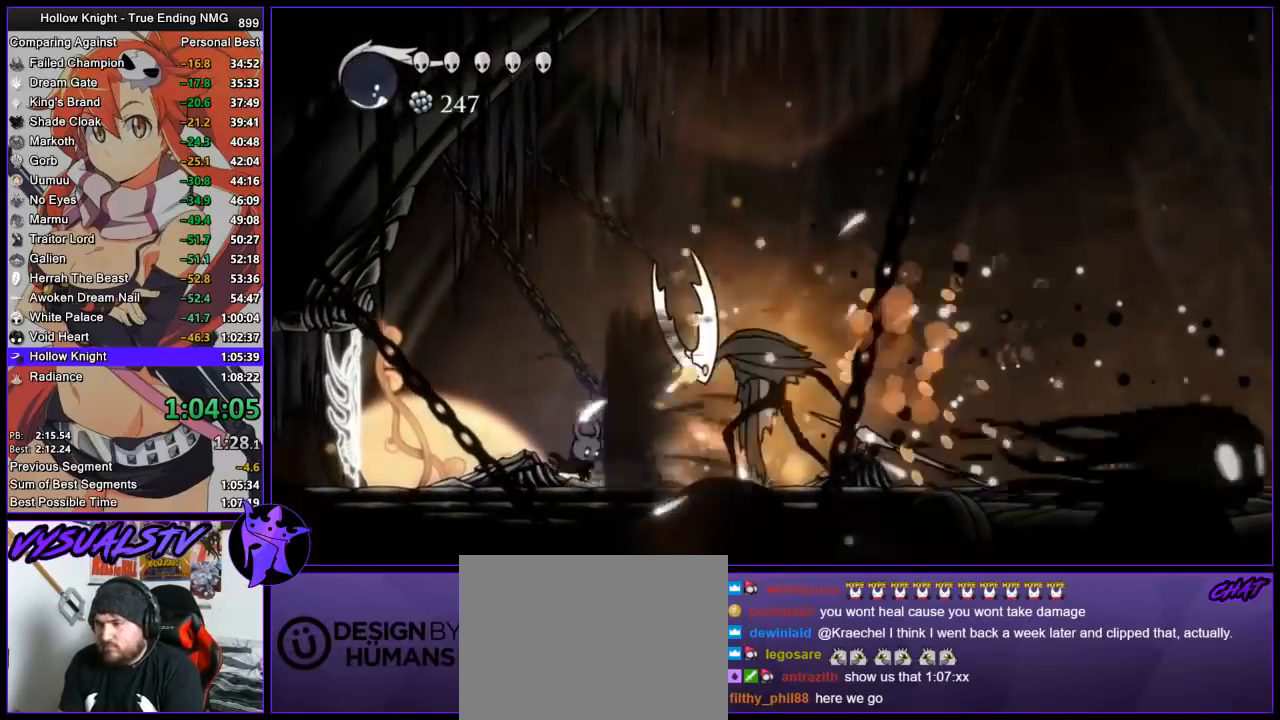
{"buttons": [], "left_stick": "right", "right_stick": "center", "events": [[200, "SQUARE", "down"], [367, "SQUARE", "up"]]}
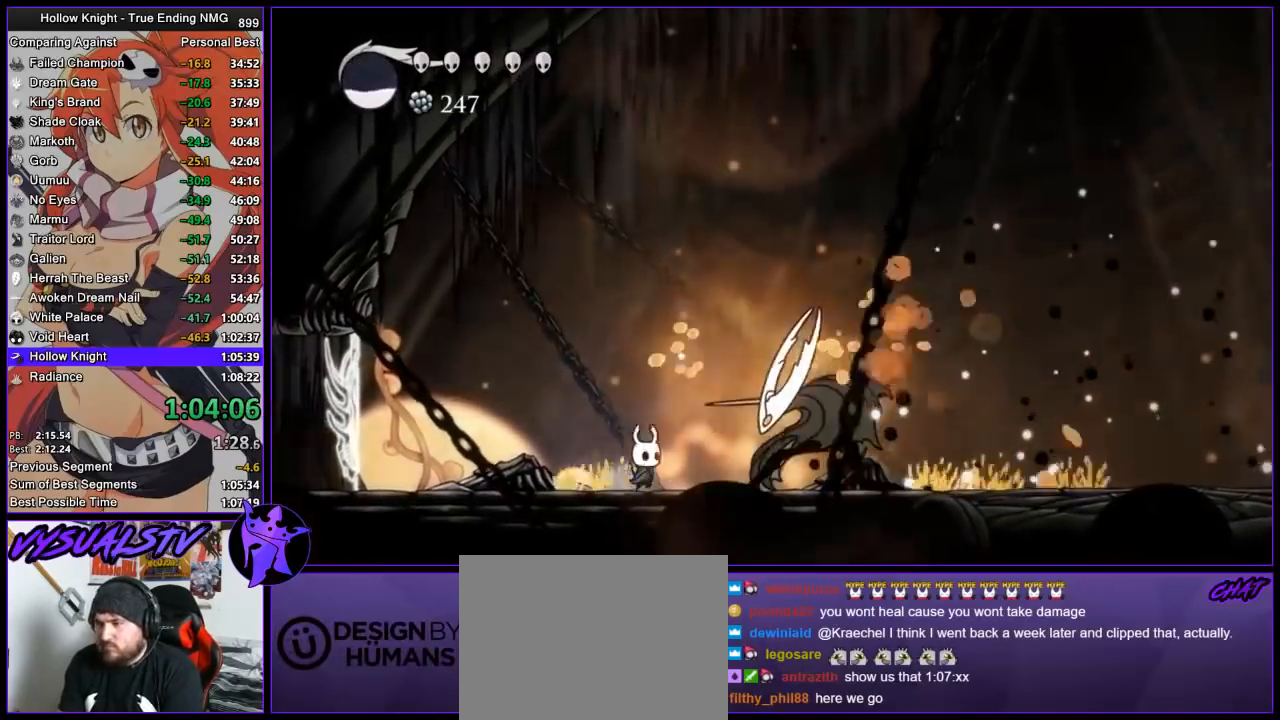
{"buttons": [], "left_stick": "left", "right_stick": "center", "events": [[100, "SQUARE", "down"], [167, "CROSS", "down"], [200, "SQUARE", "up"], [233, "left_stick", "left"], [367, "left_stick", "right"], [433, "CROSS", "up"], [467, "left_stick", "left"]]}
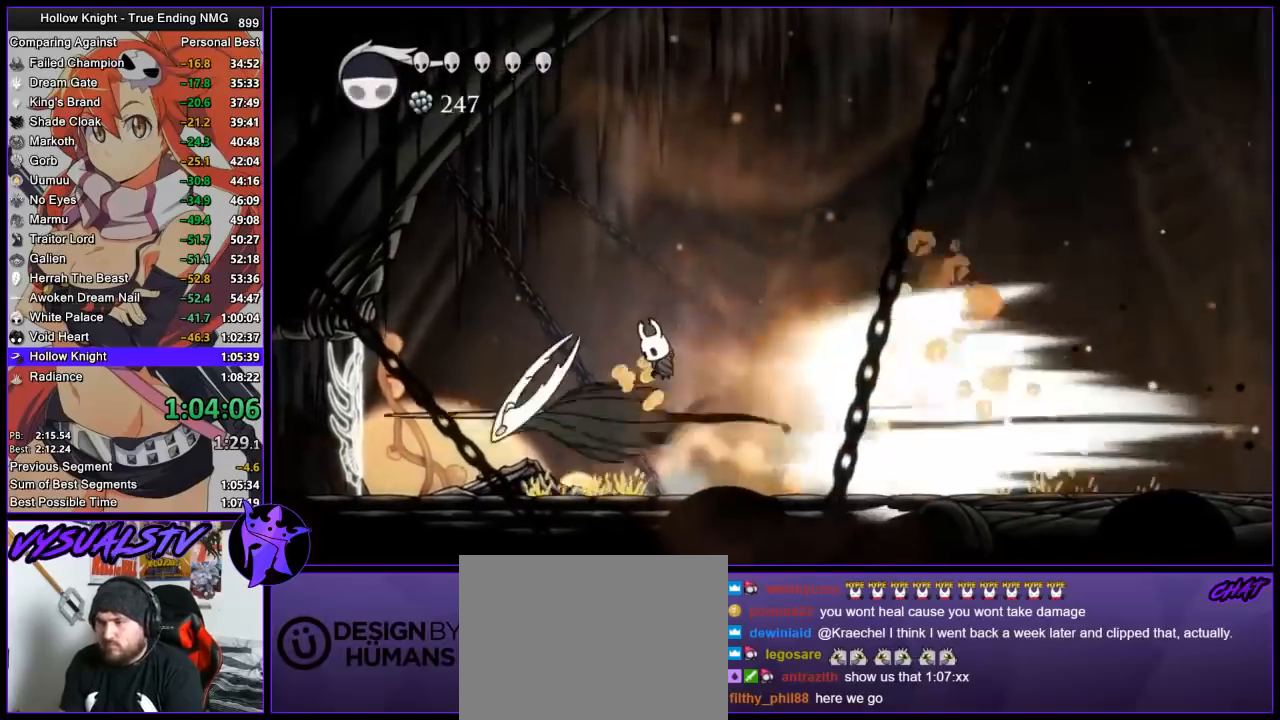
{"buttons": [], "left_stick": "left", "right_stick": "center", "events": [[267, "R2", "down"], [300, "R2", "up"], [400, "R2", "down"], [433, "R2", "up"]]}
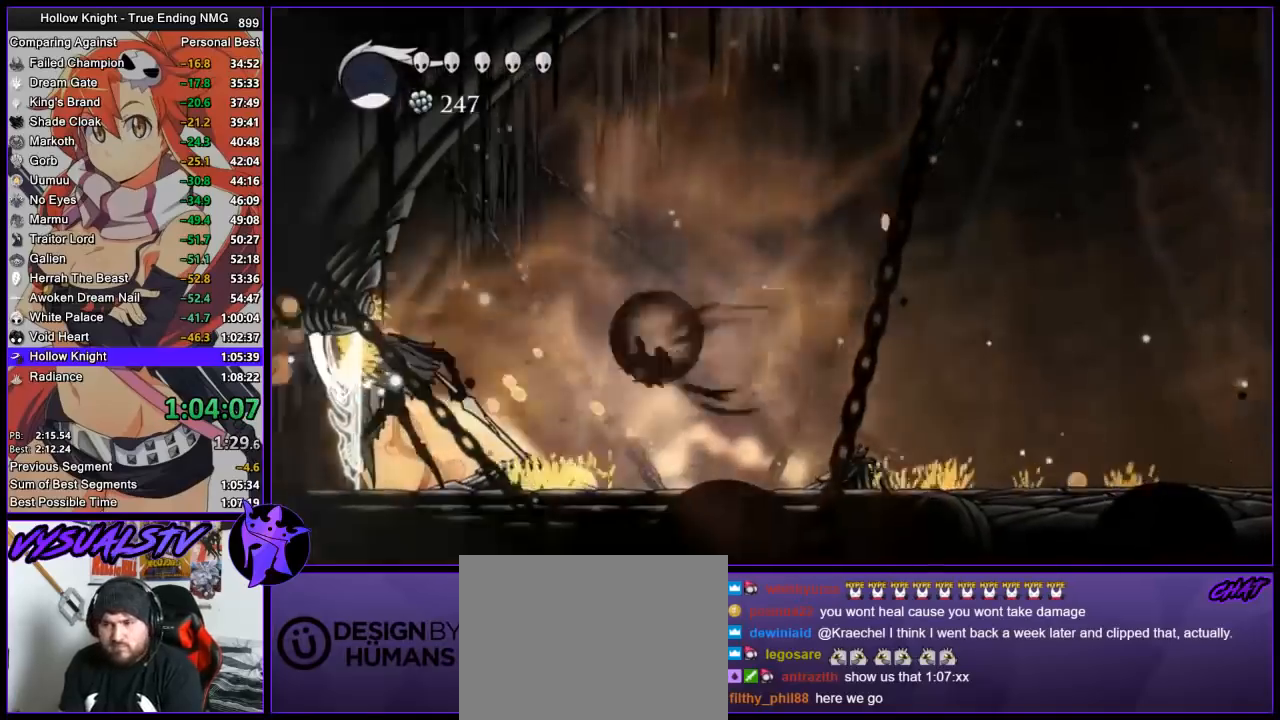
{"buttons": [], "left_stick": "right", "right_stick": "center", "events": [[33, "R2", "down"], [133, "R2", "up"], [200, "left_stick", "right"], [233, "SQUARE", "down"], [333, "SQUARE", "up"]]}
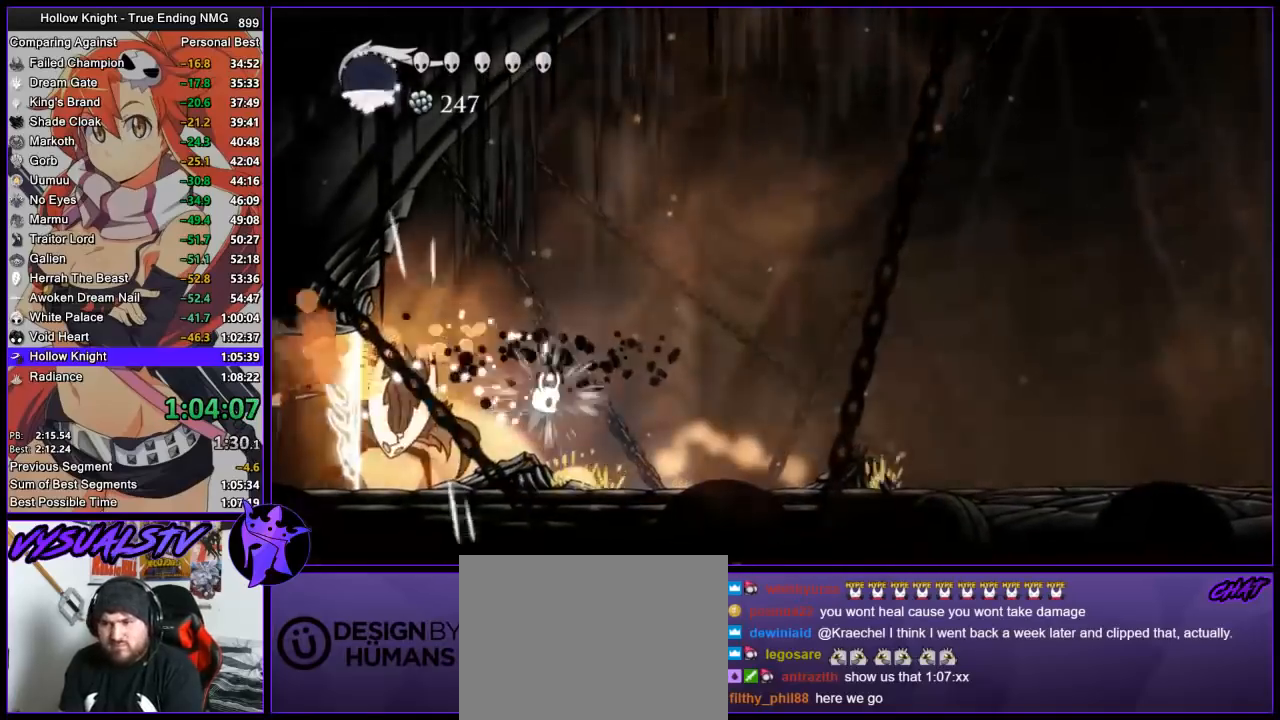
{"buttons": [], "left_stick": "left", "right_stick": "center", "events": [[67, "left_stick", "left"], [200, "SQUARE", "down"], [267, "left_stick", "right"], [300, "SQUARE", "up"], [400, "left_stick", "left"]]}
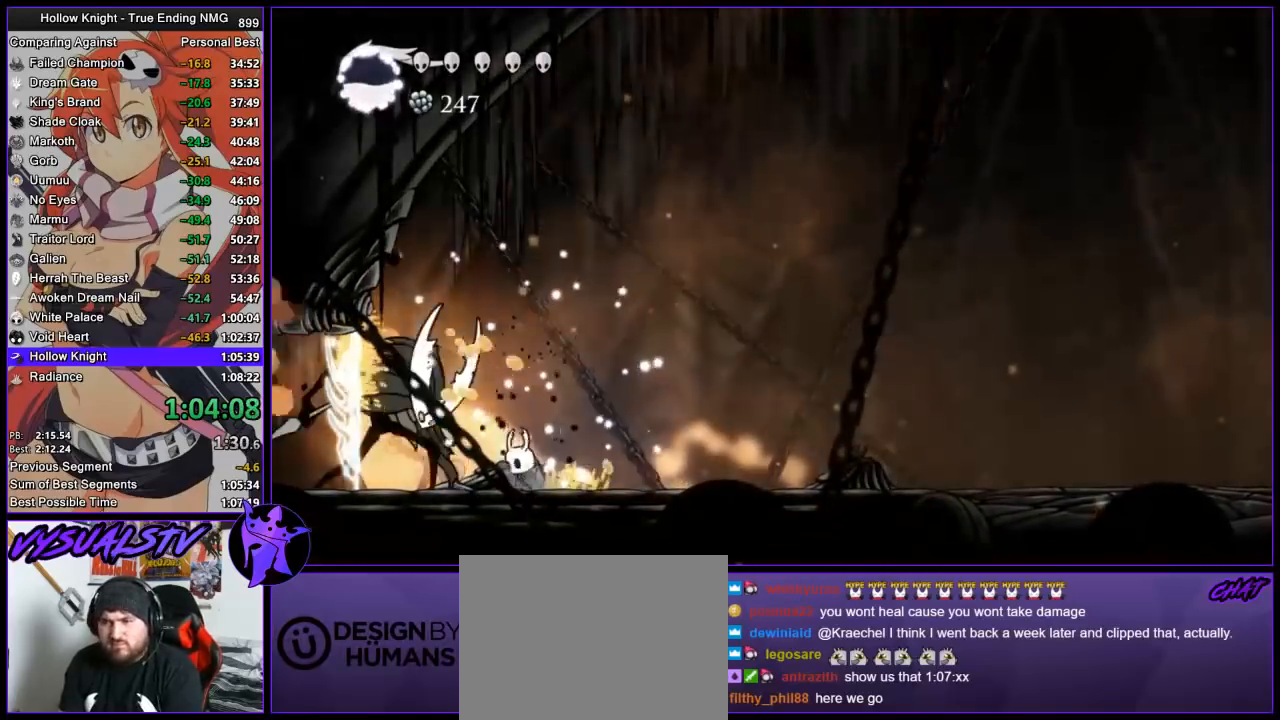
{"buttons": ["SQUARE"], "left_stick": "left", "right_stick": "center", "events": [[67, "SQUARE", "down"], [67, "left_stick", "center"], [233, "SQUARE", "up"], [500, "SQUARE", "down"], [500, "left_stick", "left"]]}
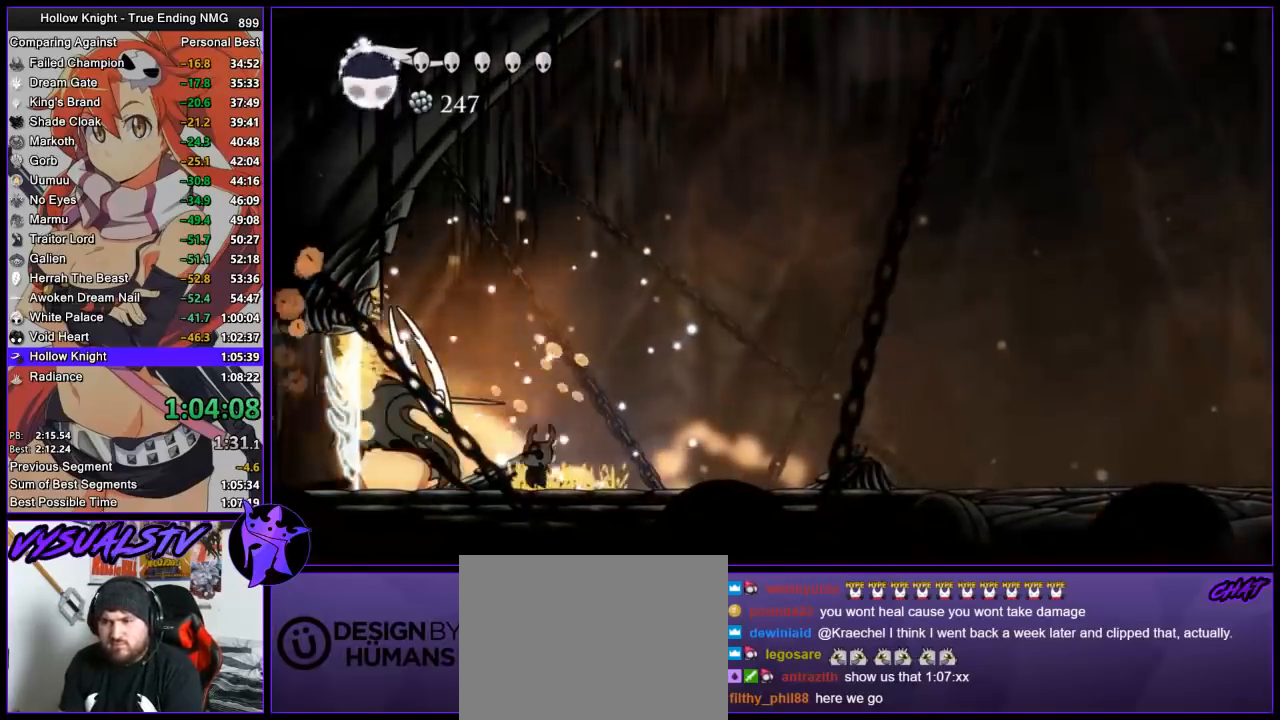
{"buttons": [], "left_stick": "center", "right_stick": "center", "events": [[33, "CROSS", "down"], [67, "SQUARE", "up"], [67, "left_stick", "right"], [200, "left_stick", "left"], [300, "CROSS", "up"], [367, "left_stick", "right"], [467, "left_stick", "center"]]}
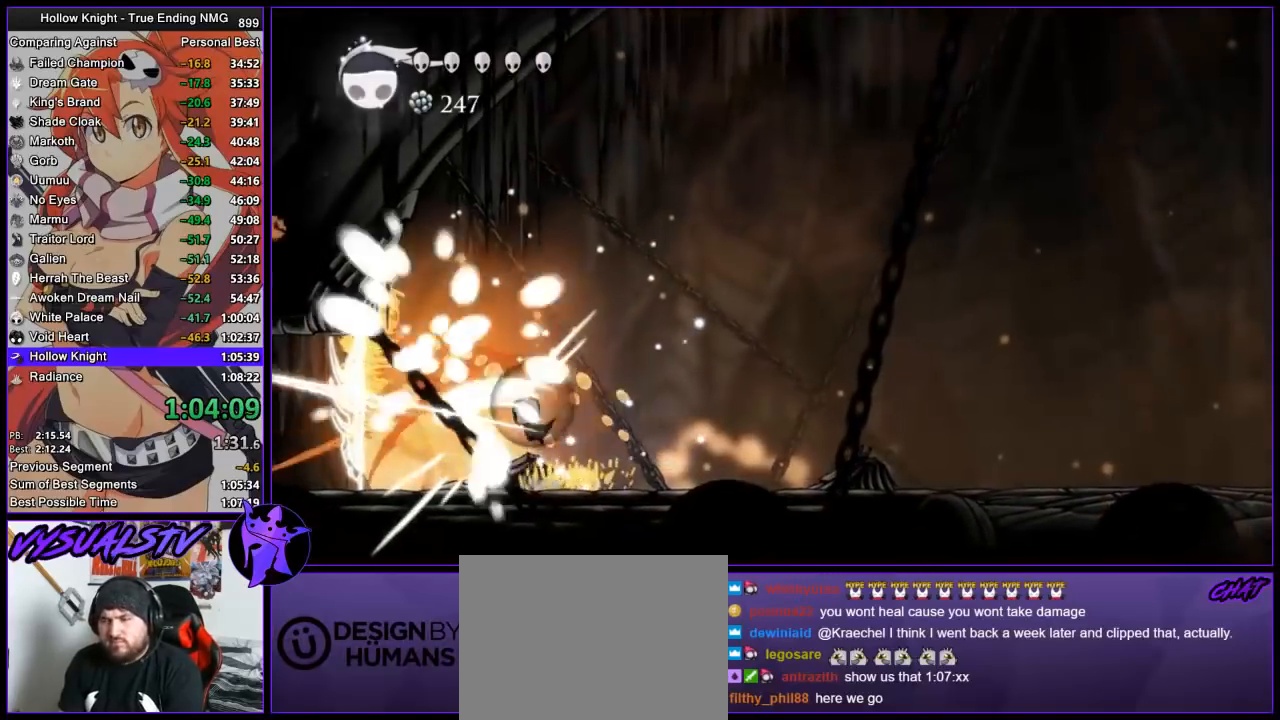
{"buttons": [], "left_stick": "center", "right_stick": "center", "events": [[300, "SQUARE", "down"], [400, "SQUARE", "up"]]}
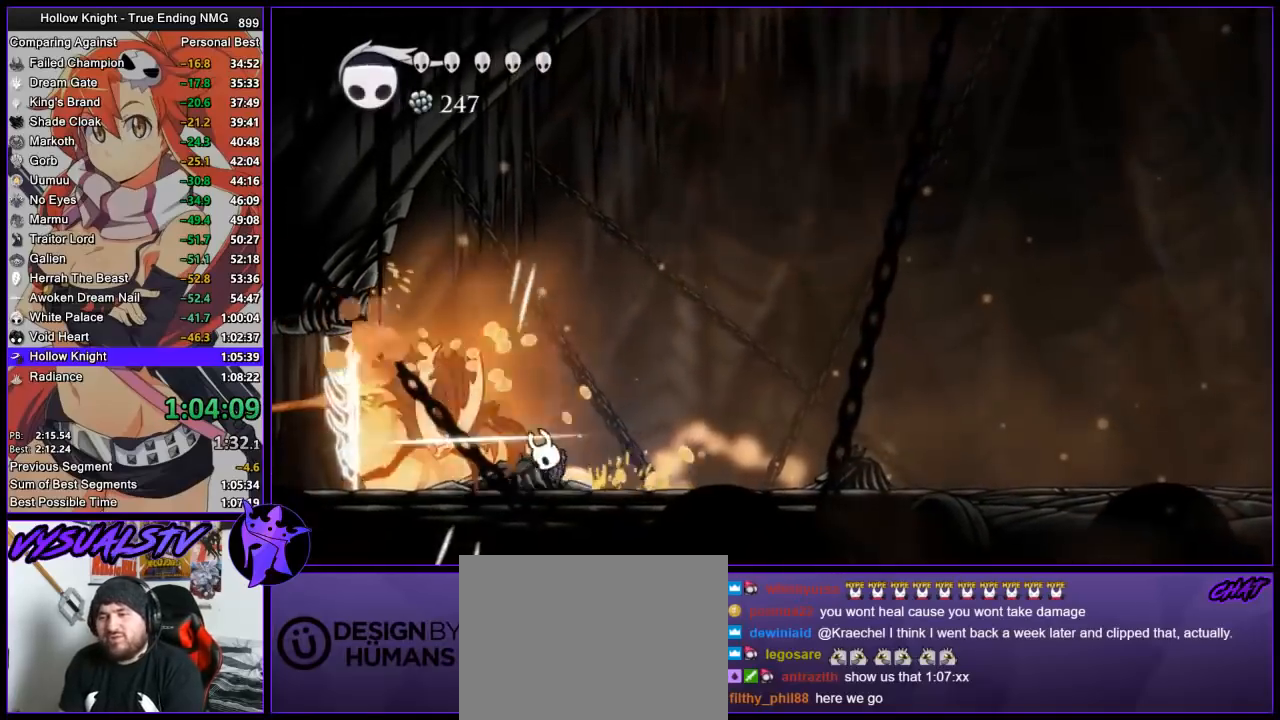
{"buttons": ["SQUARE"], "left_stick": "left", "right_stick": "center", "events": [[367, "left_stick", "left"], [433, "SQUARE", "down"]]}
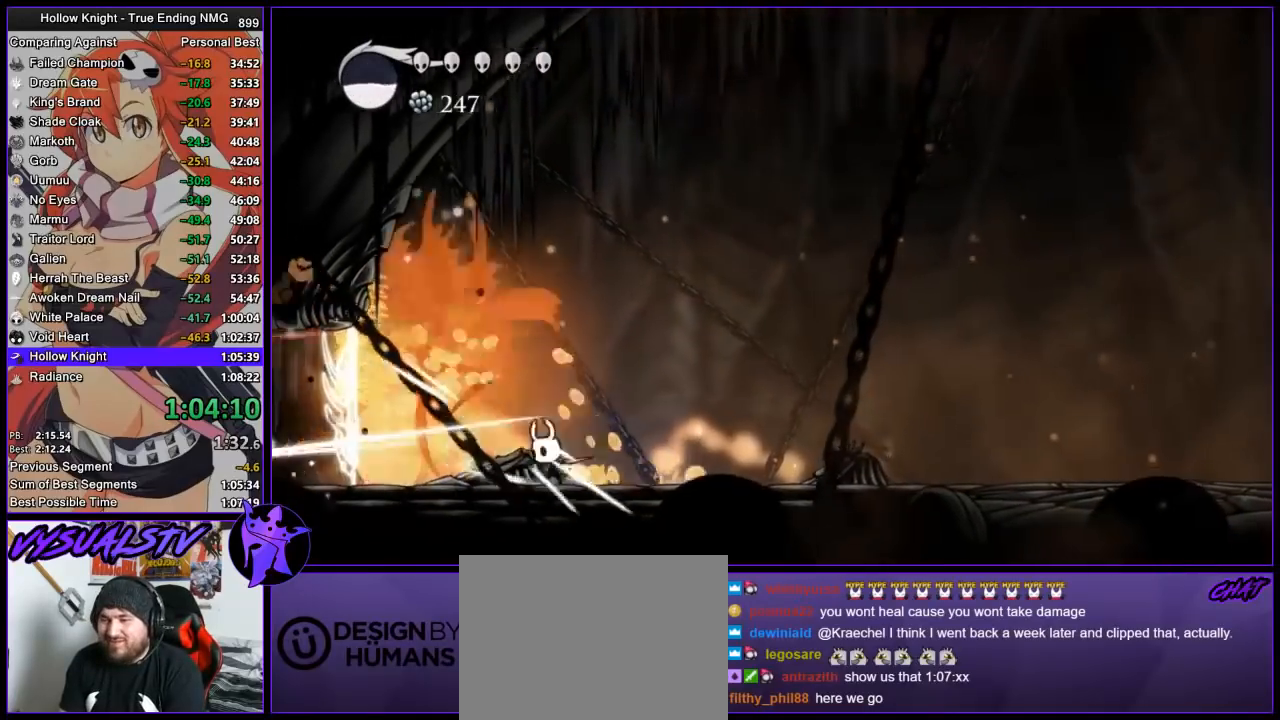
{"buttons": [], "left_stick": "right", "right_stick": "center", "events": [[67, "left_stick", "center"], [100, "SQUARE", "up"], [267, "left_stick", "left"], [333, "SQUARE", "down"], [433, "SQUARE", "up"], [433, "left_stick", "right"]]}
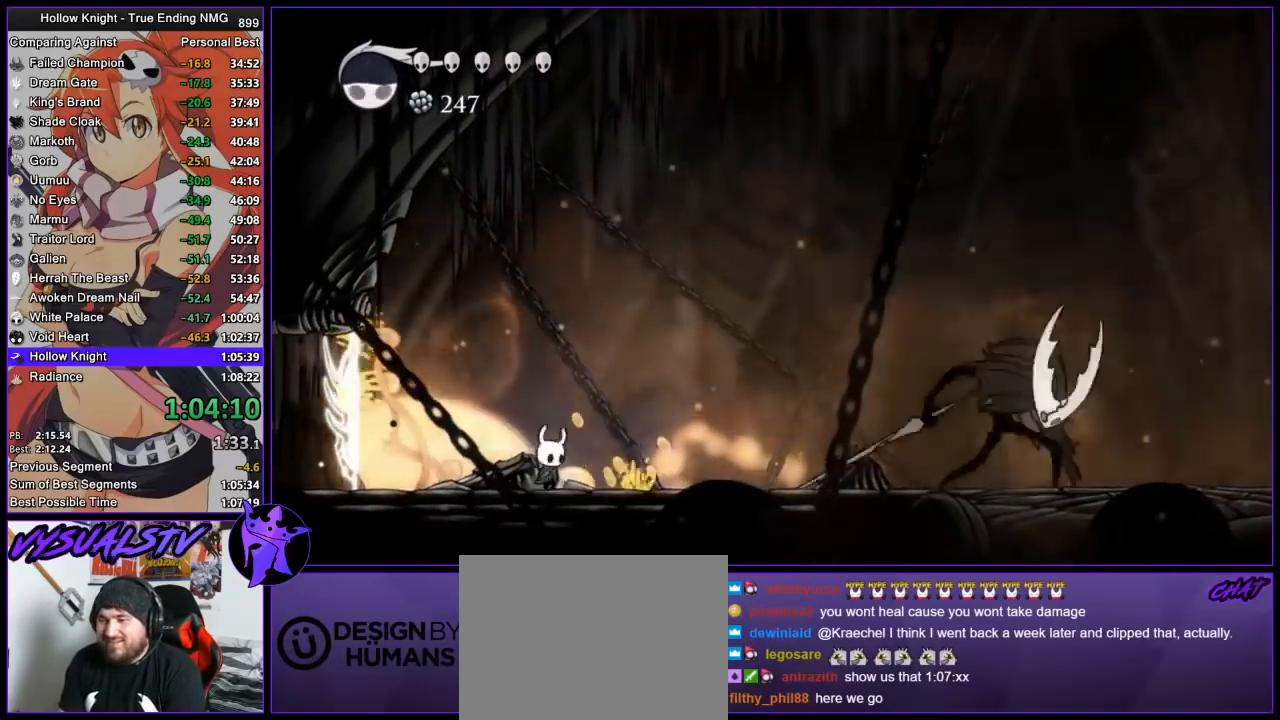
{"buttons": ["CROSS"], "left_stick": "right", "right_stick": "center", "events": [[67, "R2", "down"], [300, "R2", "up"], [400, "CROSS", "down"]]}
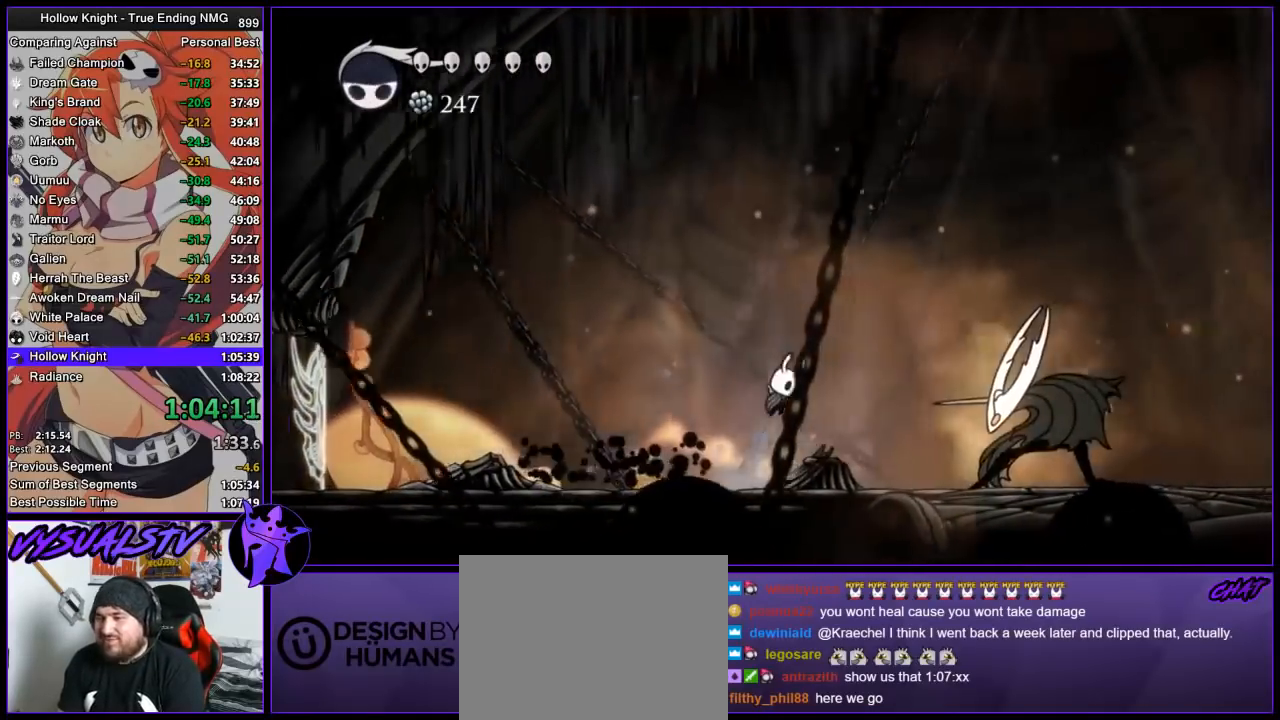
{"buttons": [], "left_stick": "center", "right_stick": "center", "events": [[167, "CROSS", "up"], [267, "left_stick", "left"], [500, "left_stick", "center"]]}
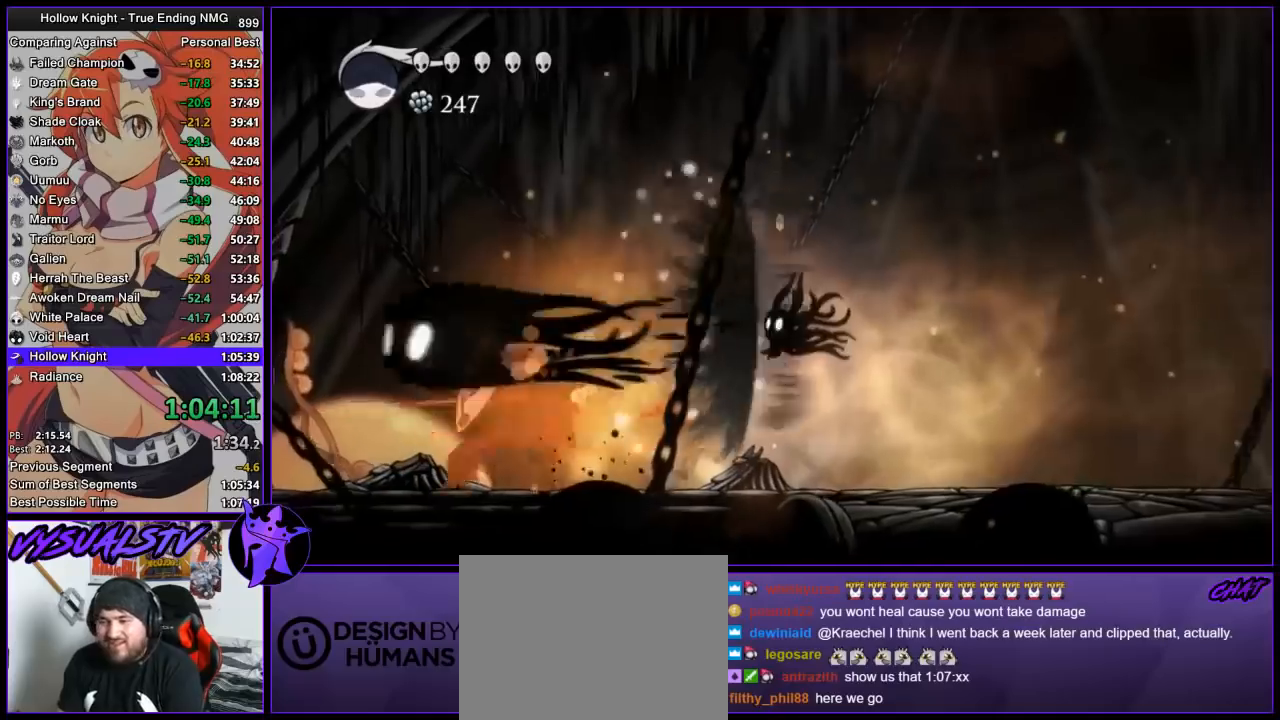
{"buttons": ["R2"], "left_stick": "left", "right_stick": "center", "events": [[100, "R2", "down"], [167, "R2", "up"], [200, "left_stick", "left"], [233, "R2", "down"], [300, "R2", "up"], [367, "R2", "down"]]}
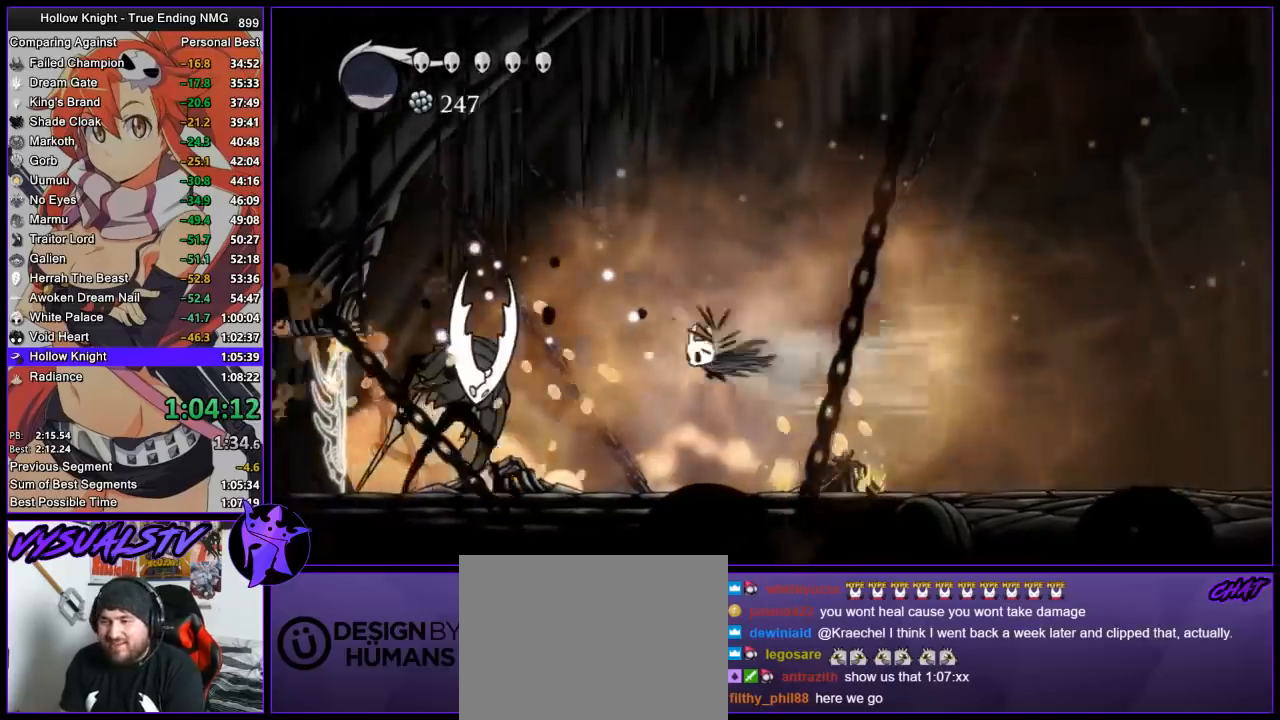
{"buttons": [], "left_stick": "left", "right_stick": "center", "events": [[67, "R2", "up"], [300, "SQUARE", "down"], [467, "SQUARE", "up"]]}
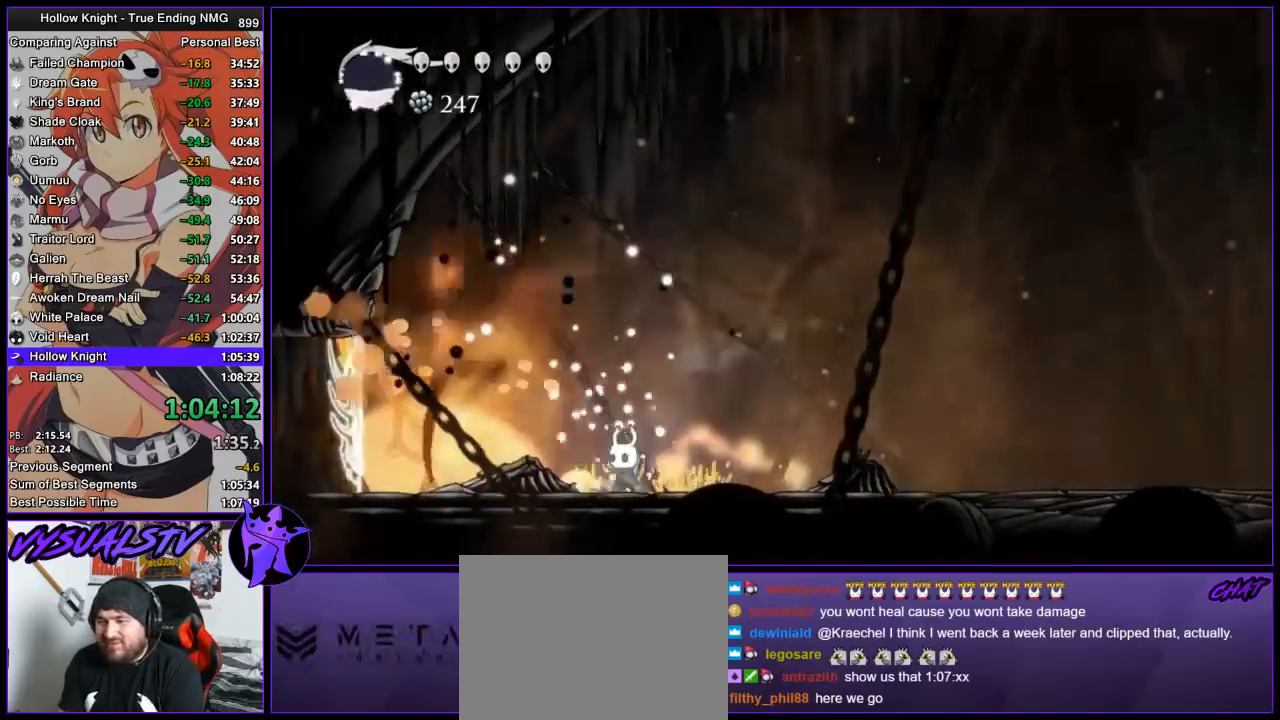
{"buttons": ["R2"], "left_stick": "right", "right_stick": "center", "events": [[200, "SQUARE", "down"], [300, "SQUARE", "up"], [300, "left_stick", "right"], [367, "R2", "down"]]}
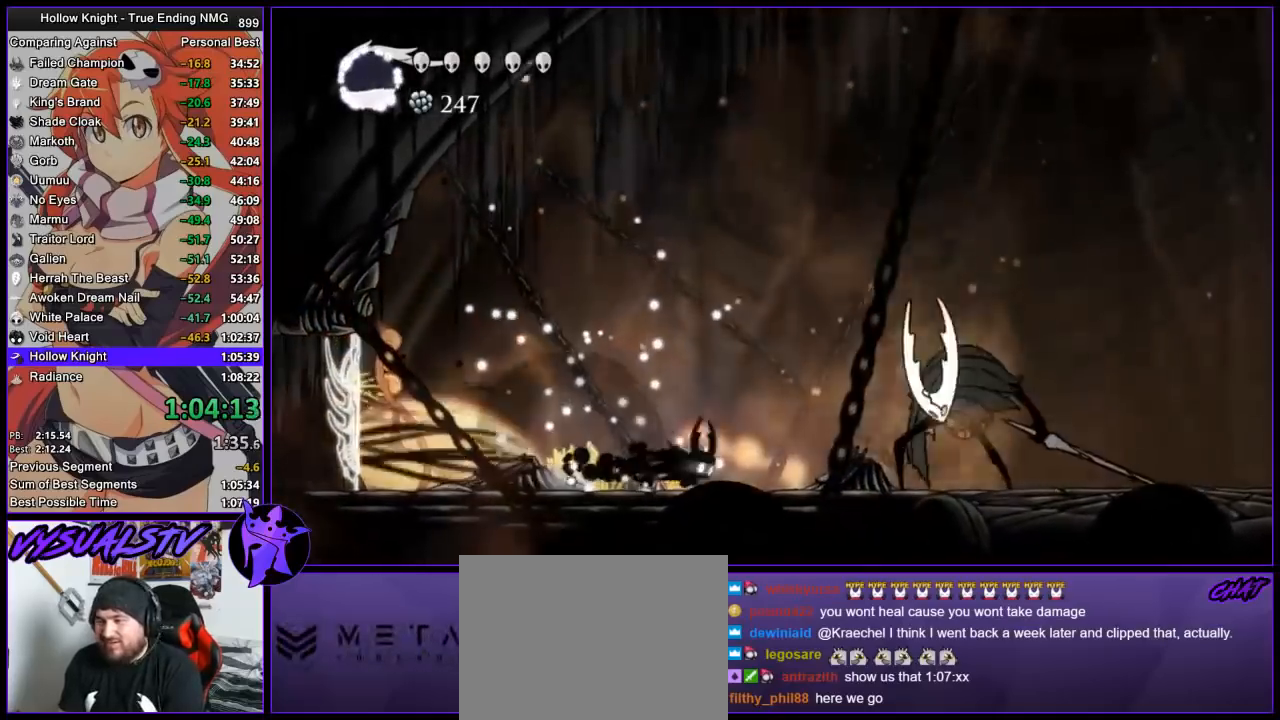
{"buttons": ["CROSS"], "left_stick": "left", "right_stick": "center", "events": [[100, "R2", "up"], [367, "SQUARE", "down"], [433, "CROSS", "down"], [467, "SQUARE", "up"], [500, "left_stick", "left"]]}
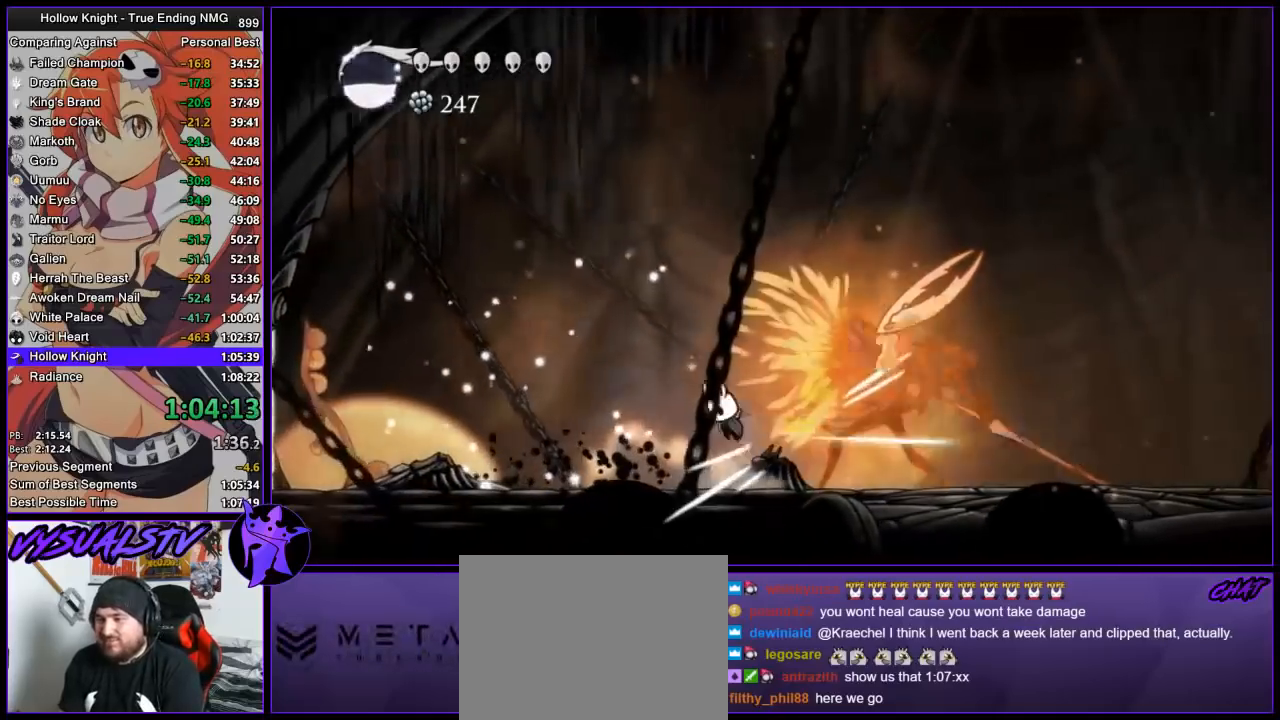
{"buttons": ["R2"], "left_stick": "right", "right_stick": "center", "events": [[100, "left_stick", "right"], [333, "R2", "down"], [367, "CROSS", "up"]]}
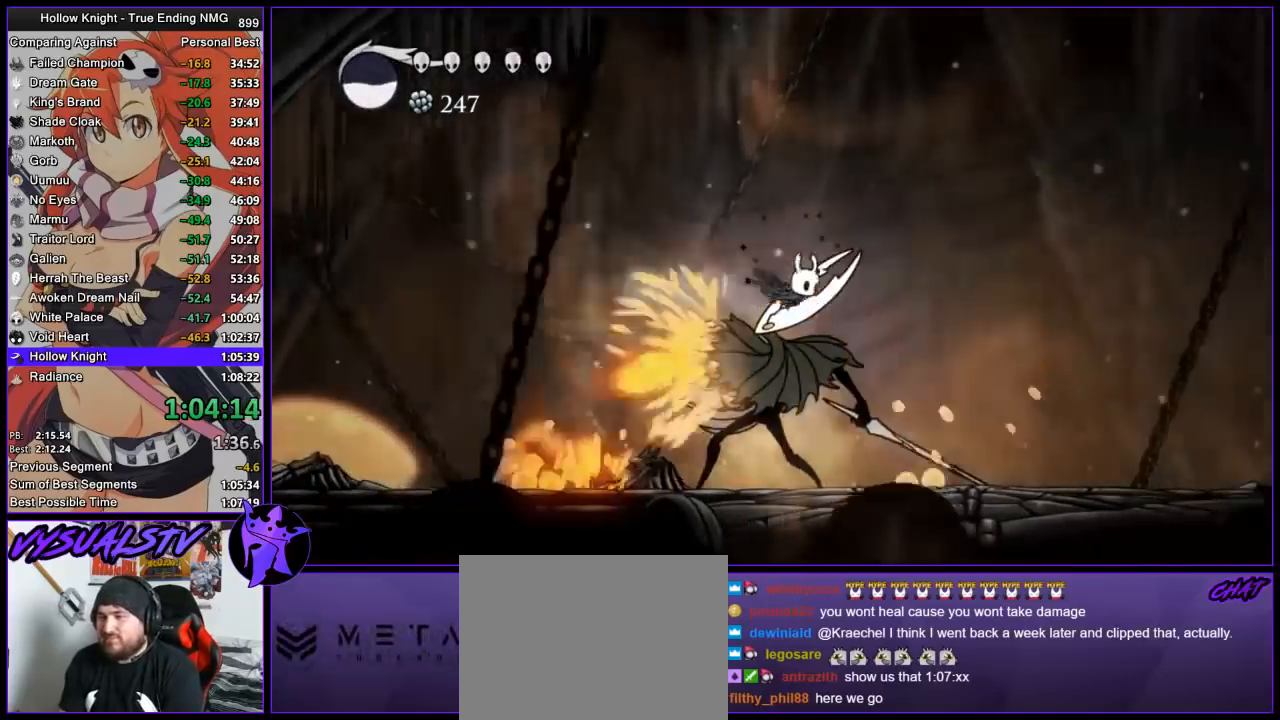
{"buttons": [], "left_stick": "center", "right_stick": "center", "events": [[100, "R2", "up"], [200, "left_stick", "left"], [233, "SQUARE", "down"], [300, "left_stick", "center"], [333, "SQUARE", "up"]]}
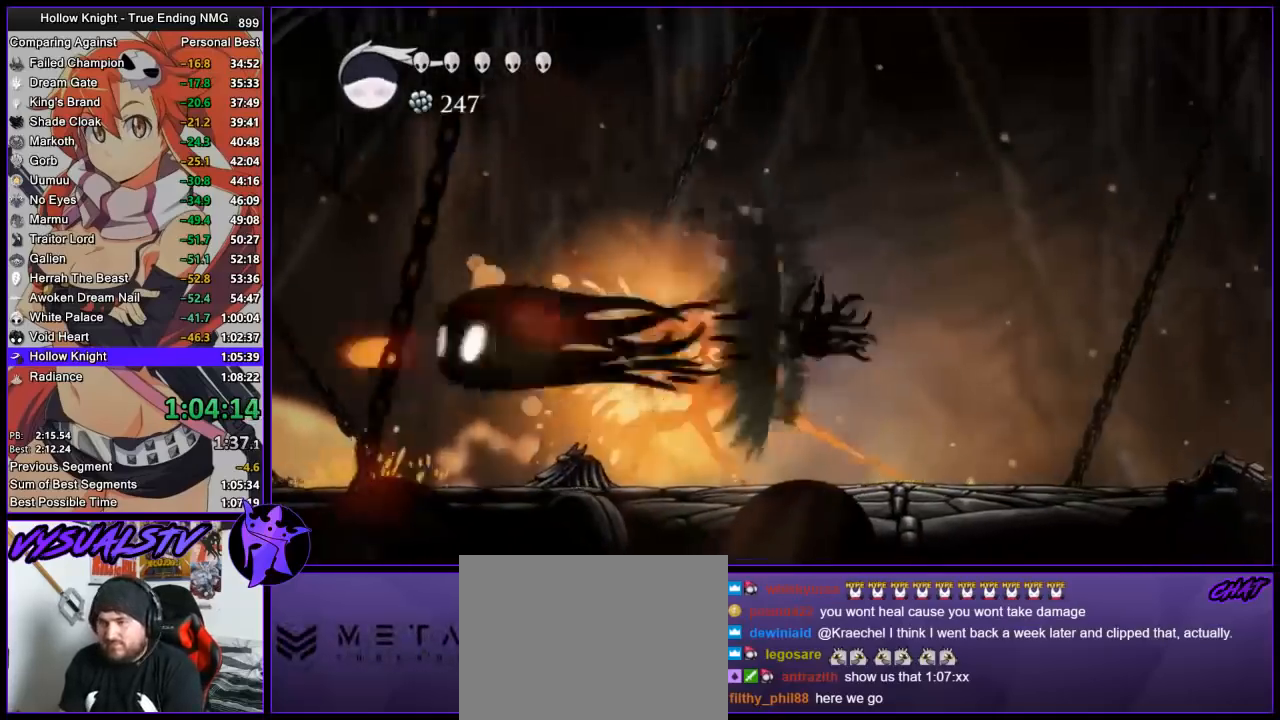
{"buttons": [], "left_stick": "center", "right_stick": "center", "events": [[267, "left_stick", "left"], [367, "SQUARE", "down"], [400, "left_stick", "center"], [467, "SQUARE", "up"]]}
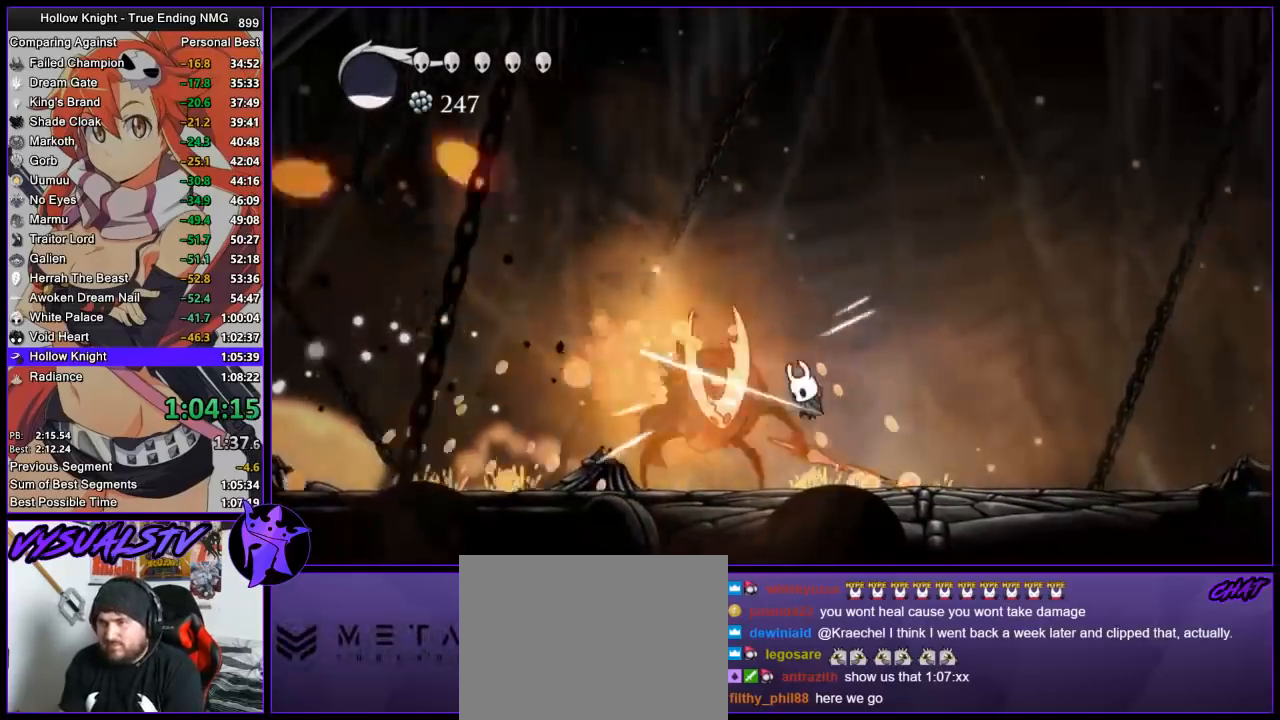
{"buttons": ["SQUARE"], "left_stick": "left", "right_stick": "center", "events": [[400, "left_stick", "left"], [500, "SQUARE", "down"]]}
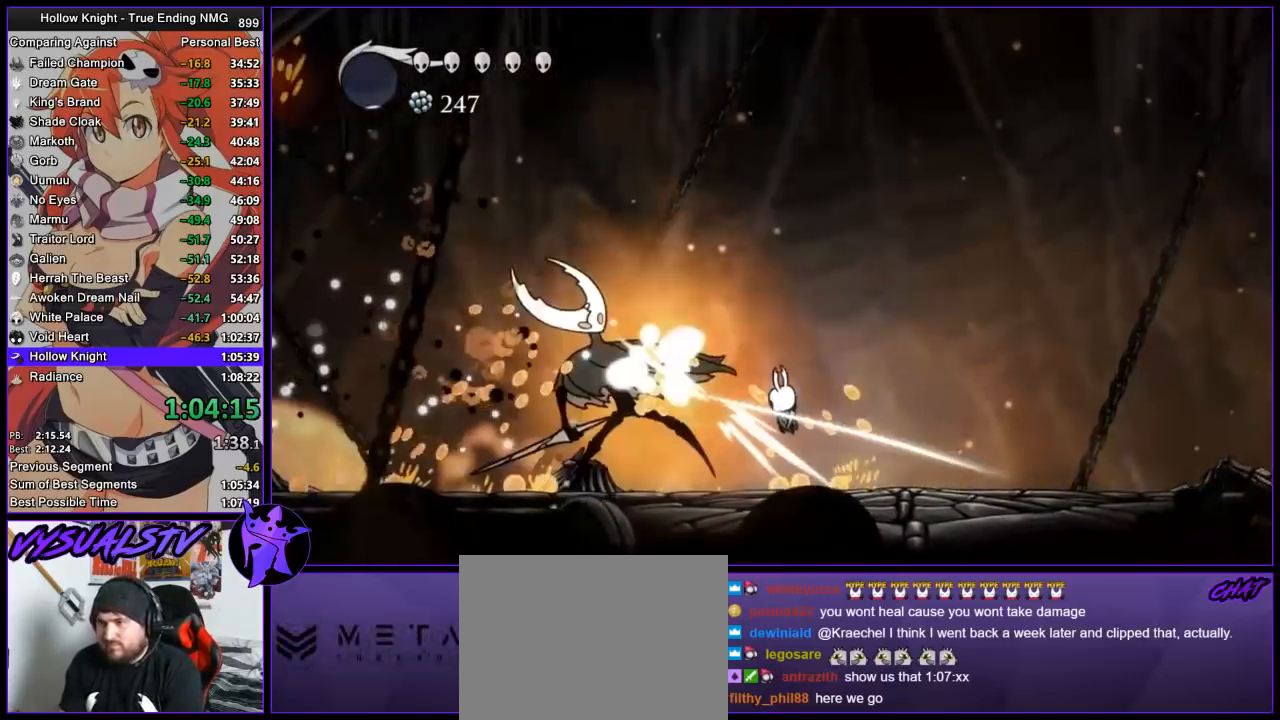
{"buttons": [], "left_stick": "center", "right_stick": "center", "events": [[33, "left_stick", "center"], [167, "SQUARE", "up"], [167, "left_stick", "left"], [467, "left_stick", "center"]]}
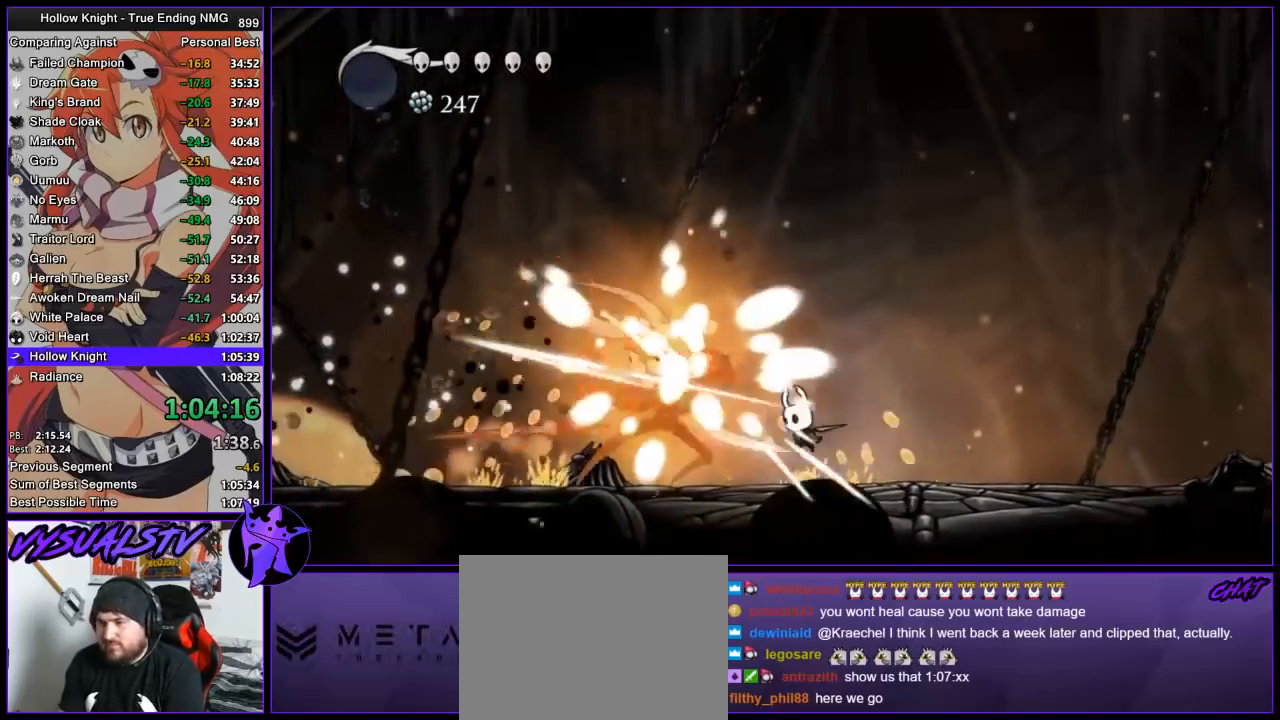
{"buttons": [], "left_stick": "center", "right_stick": "center", "events": [[133, "left_stick", "left"], [300, "SQUARE", "down"], [400, "left_stick", "center"], [467, "SQUARE", "up"]]}